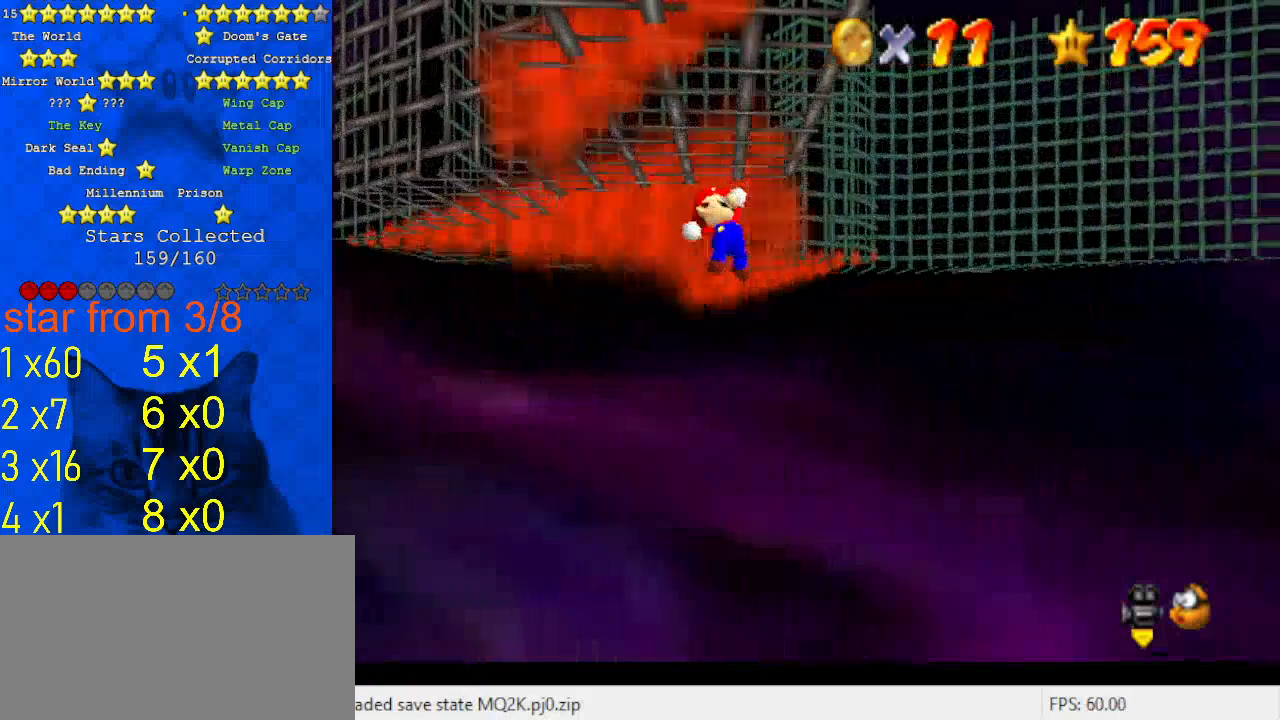
Gameplay with keyboard; each line is a JSON object with the keys held at the frame after it. "events" lists presses ("down") and releases ("up") of "a", "c", "ctrl", "d", "down", "left", "return", "right", "s", "shift", "up", "w", "x" and "y" between this image and that frame as [ms after this image, input, new state], when the widget could be followed in between. No other keys are recorded. Mouse input is not recorded.
{"keys": ["d", "shift"], "events": [[33, "down", "down"], [233, "right", "up"], [367, "down", "up"], [467, "d", "down"]]}
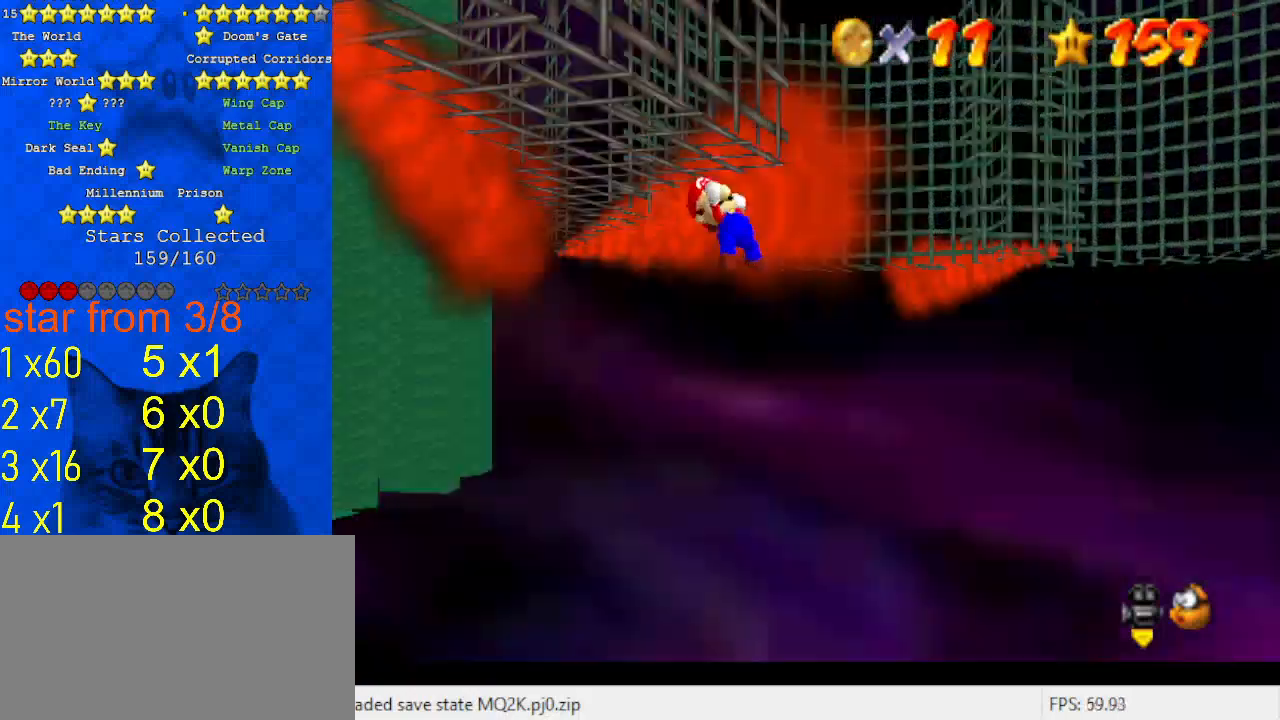
{"keys": ["shift"], "events": [[100, "d", "up"], [133, "d", "down"], [267, "d", "up"]]}
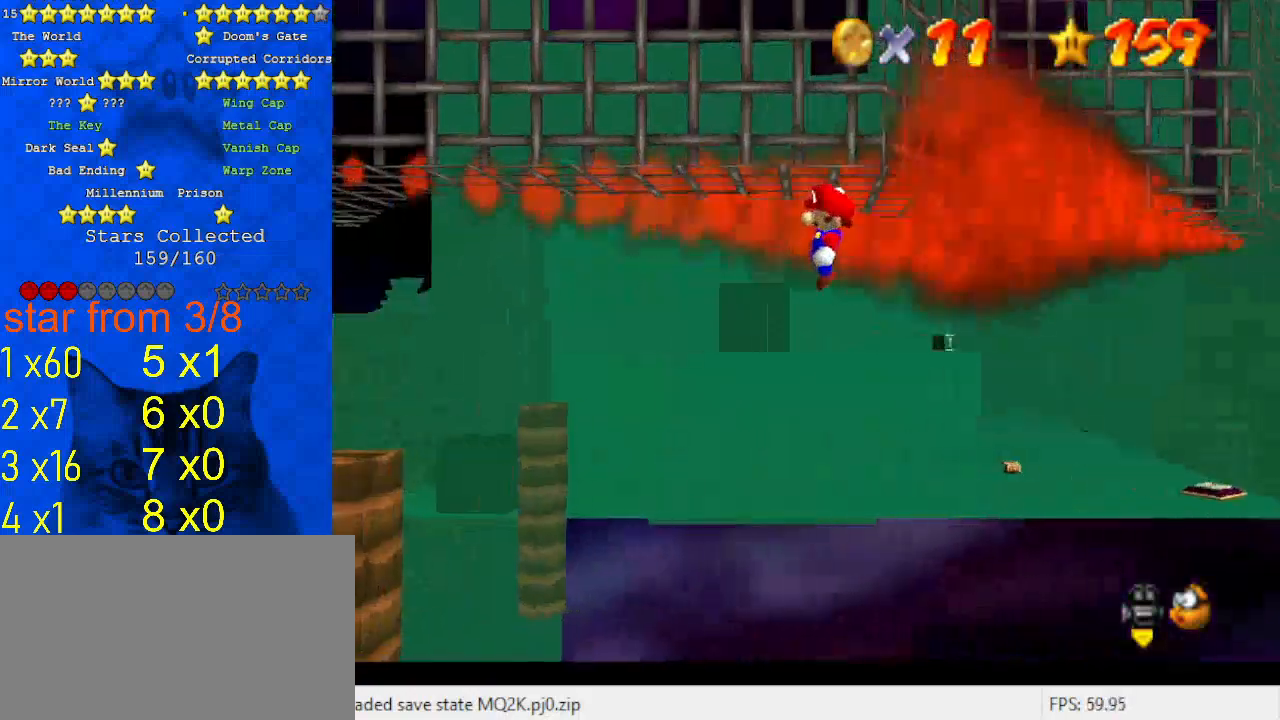
{"keys": ["shift"], "events": []}
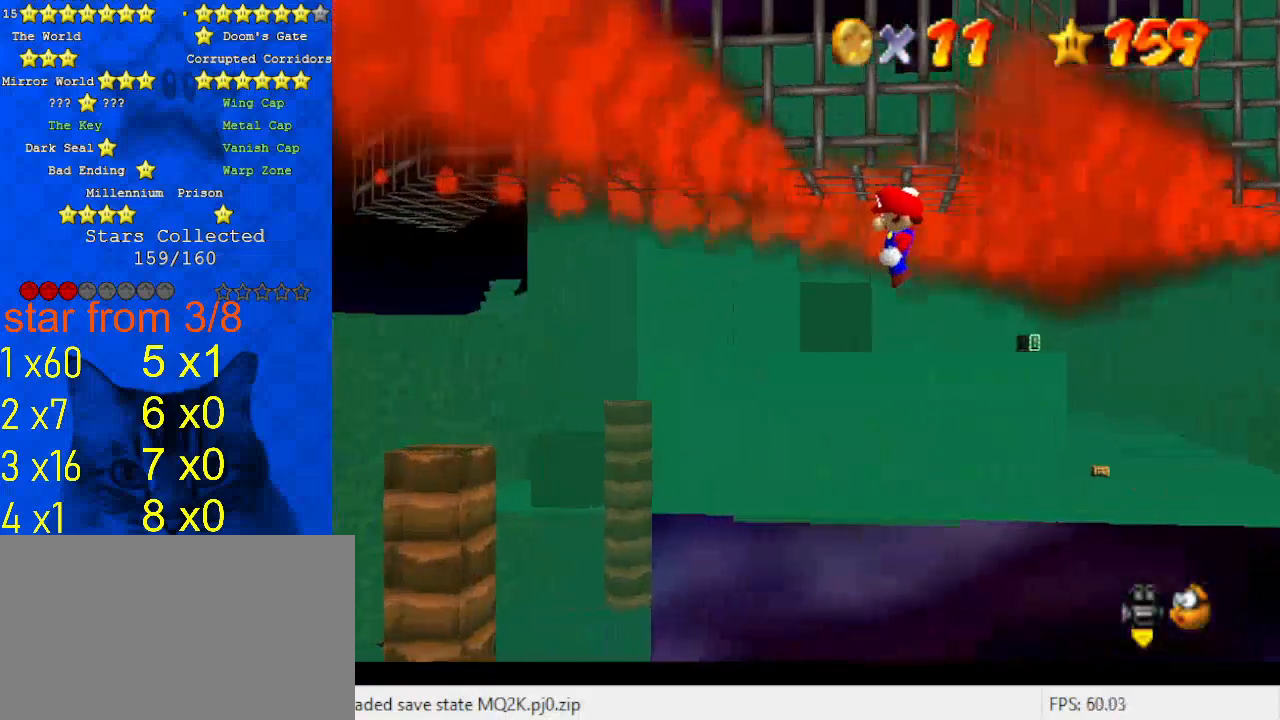
{"keys": ["shift"], "events": []}
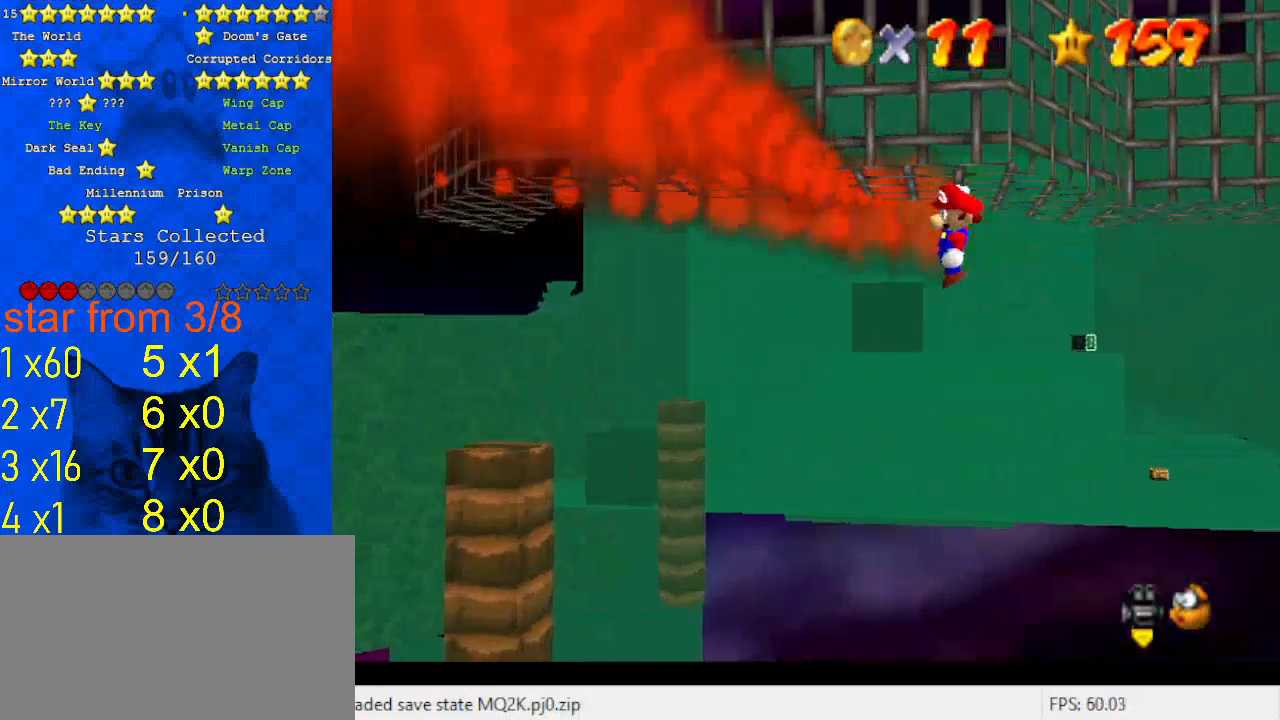
{"keys": ["shift"], "events": [[33, "d", "down"], [133, "d", "up"], [233, "d", "down"], [367, "d", "up"]]}
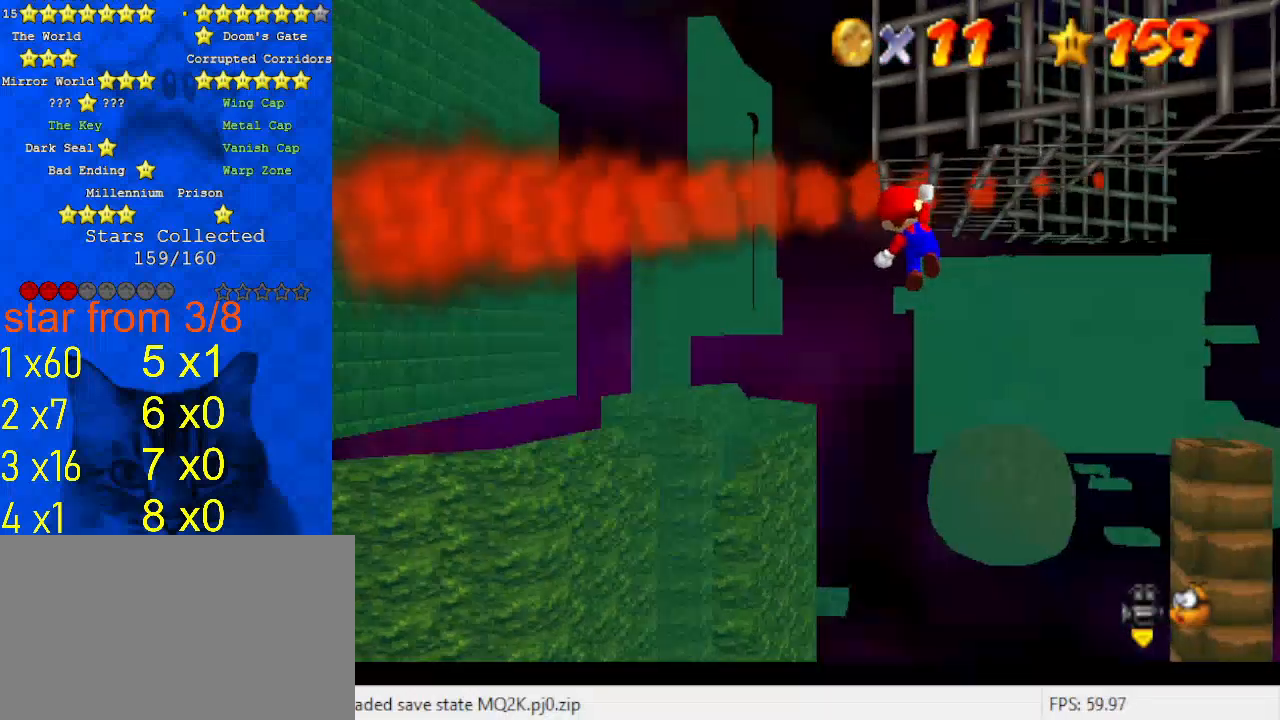
{"keys": ["a", "shift"], "events": [[267, "a", "down"], [367, "a", "up"], [467, "a", "down"]]}
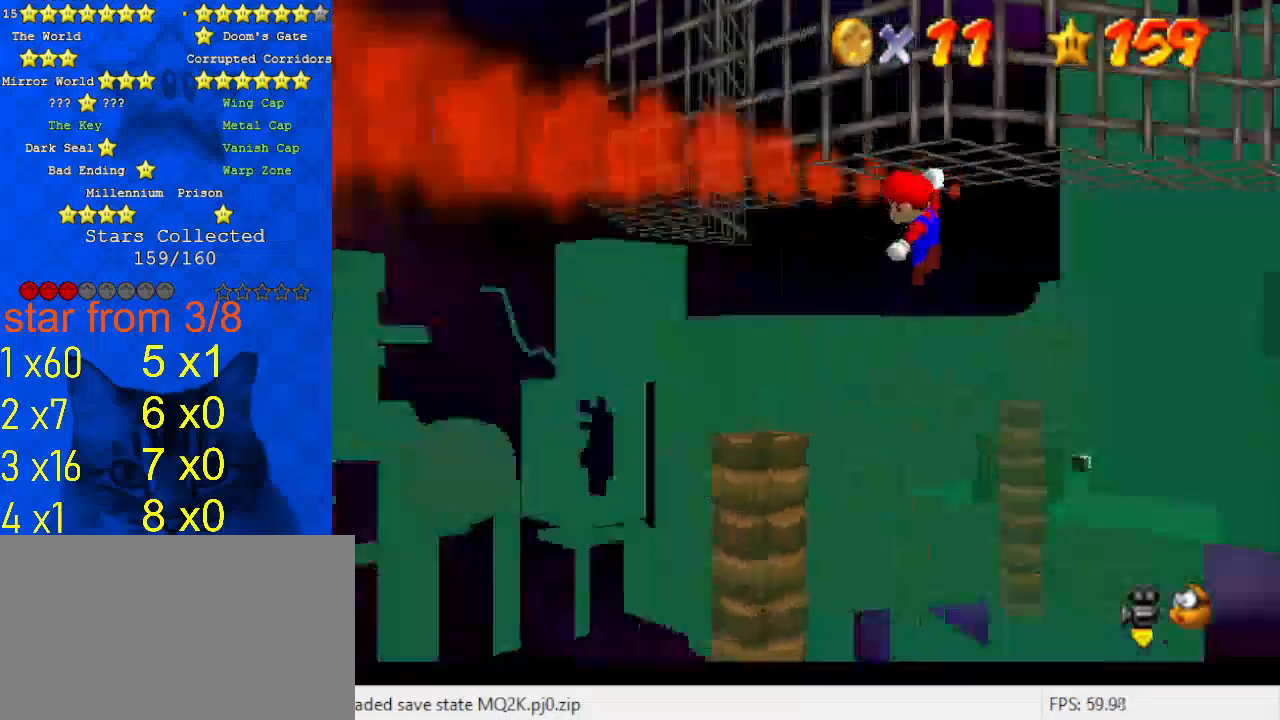
{"keys": ["shift"], "events": [[133, "a", "up"]]}
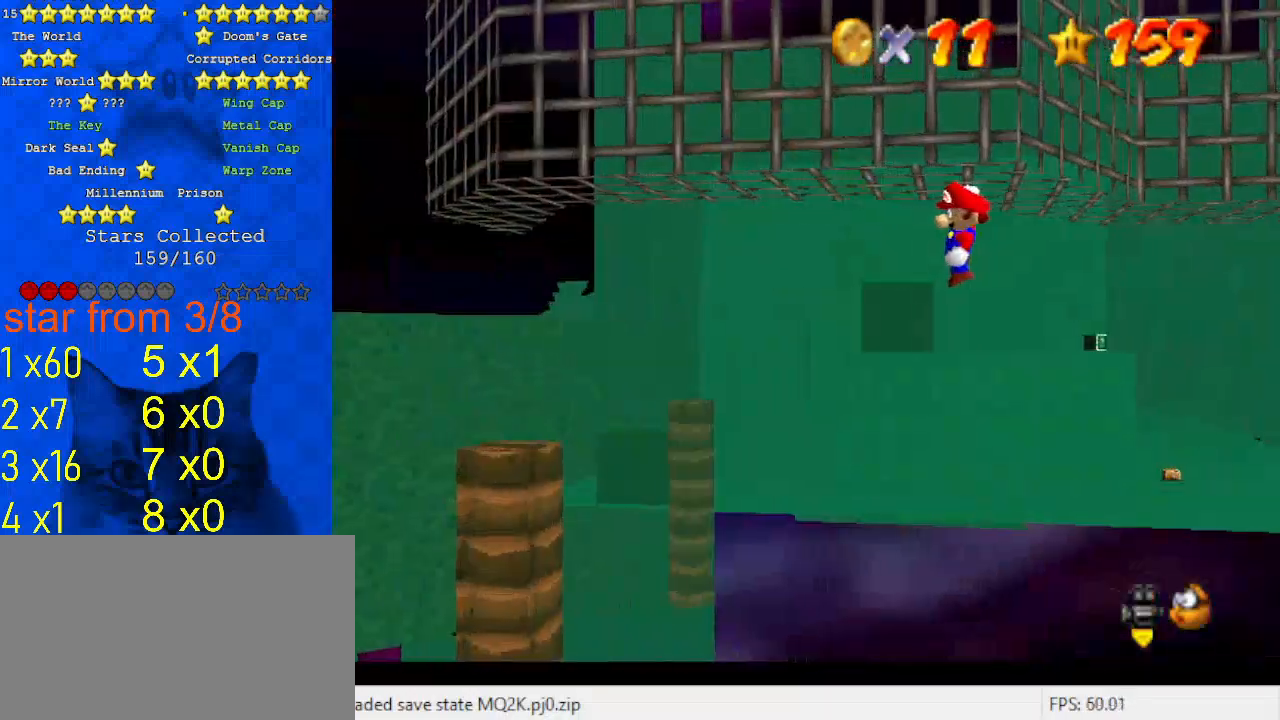
{"keys": ["shift"], "events": []}
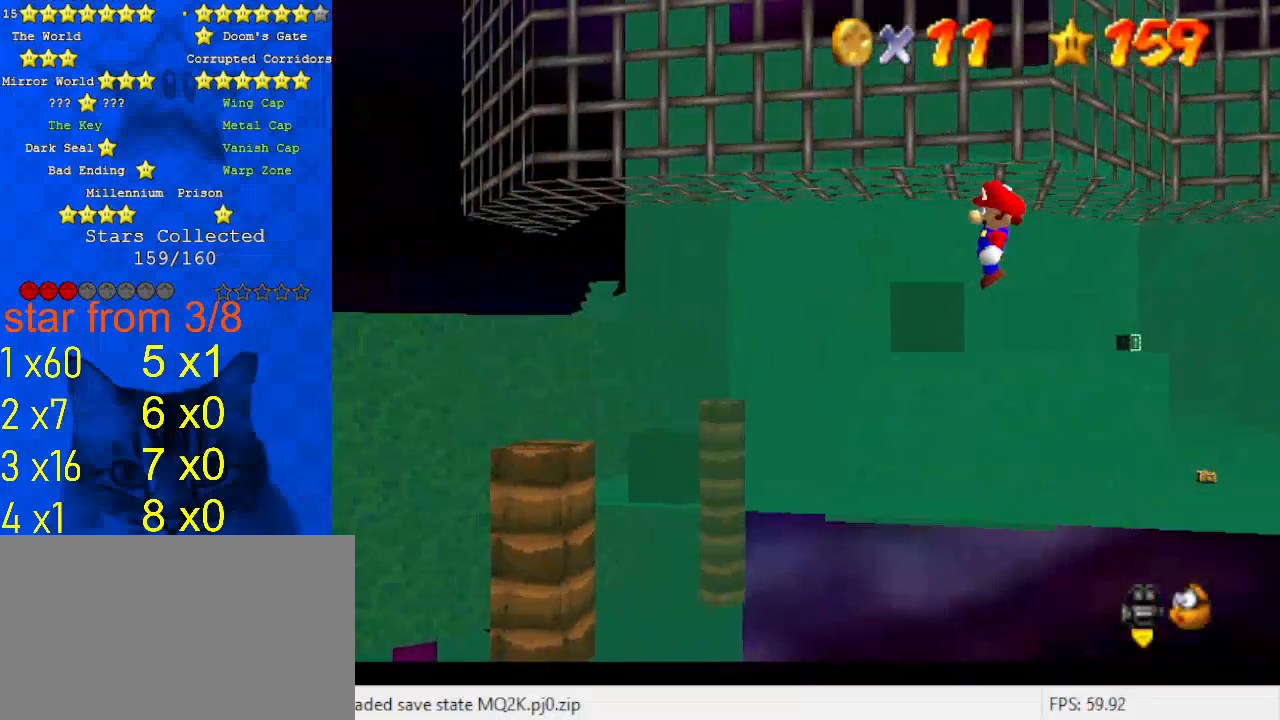
{"keys": ["shift"], "events": []}
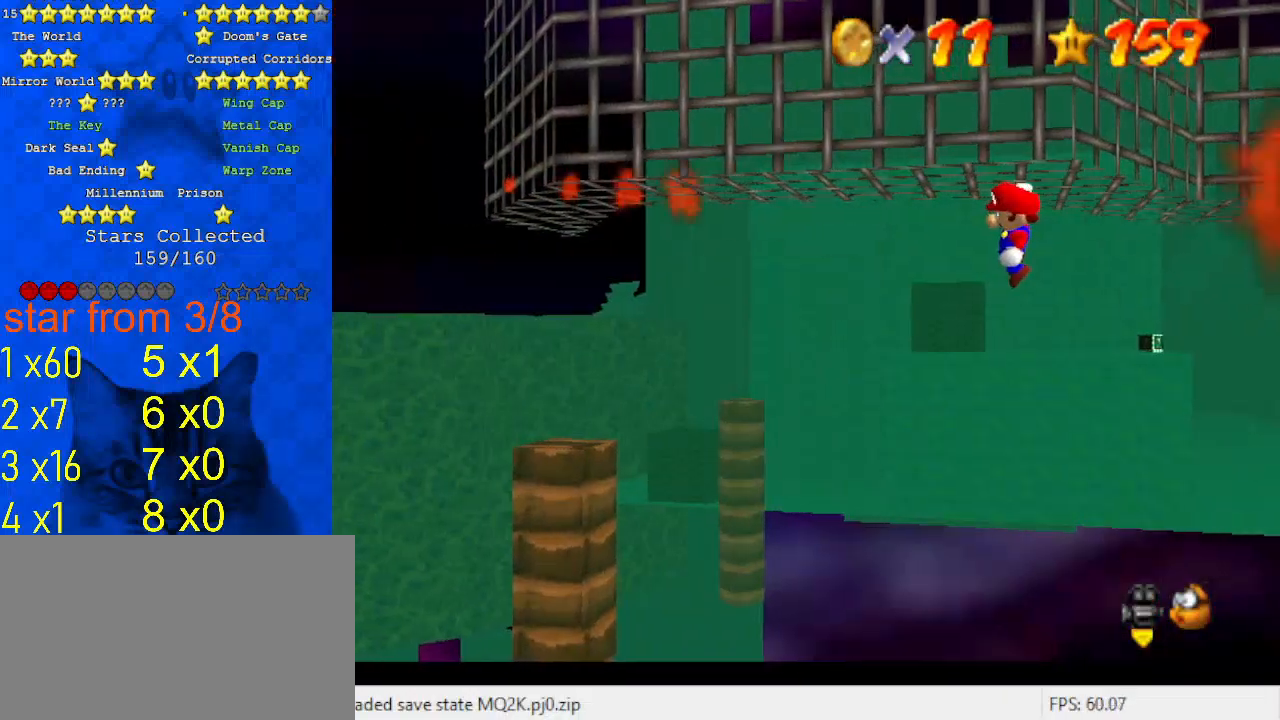
{"keys": ["shift"], "events": []}
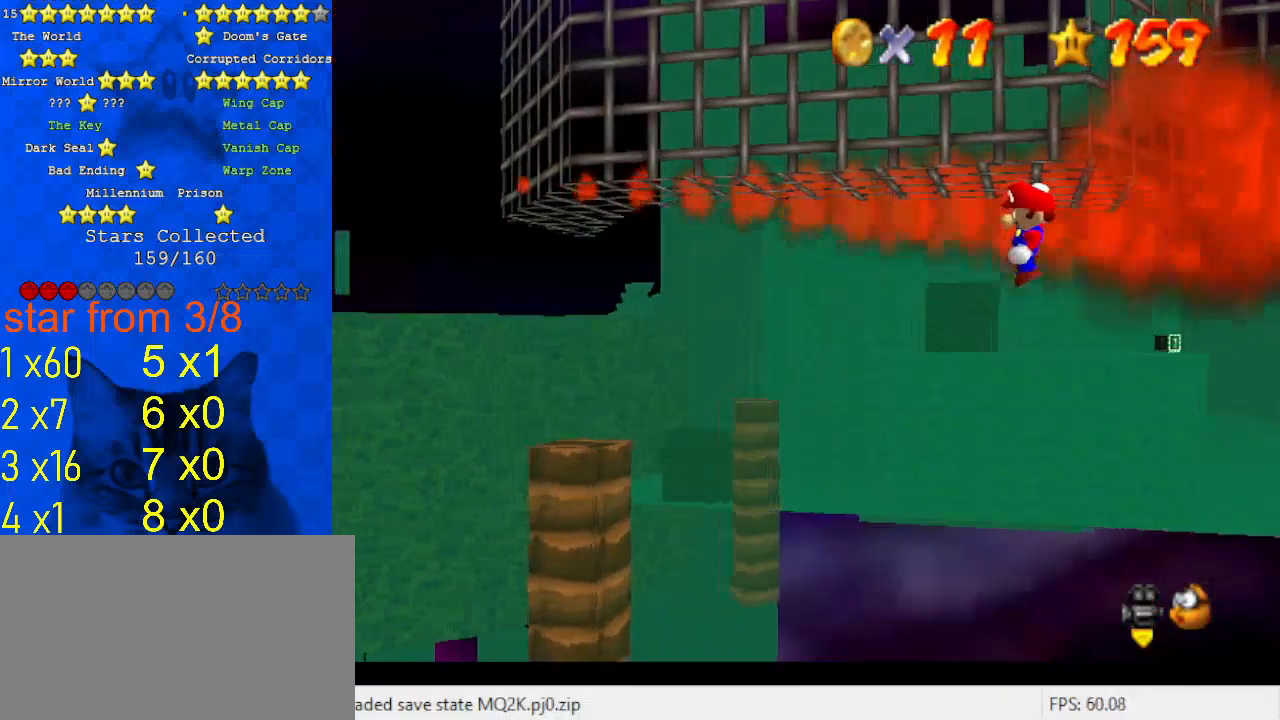
{"keys": ["shift"], "events": []}
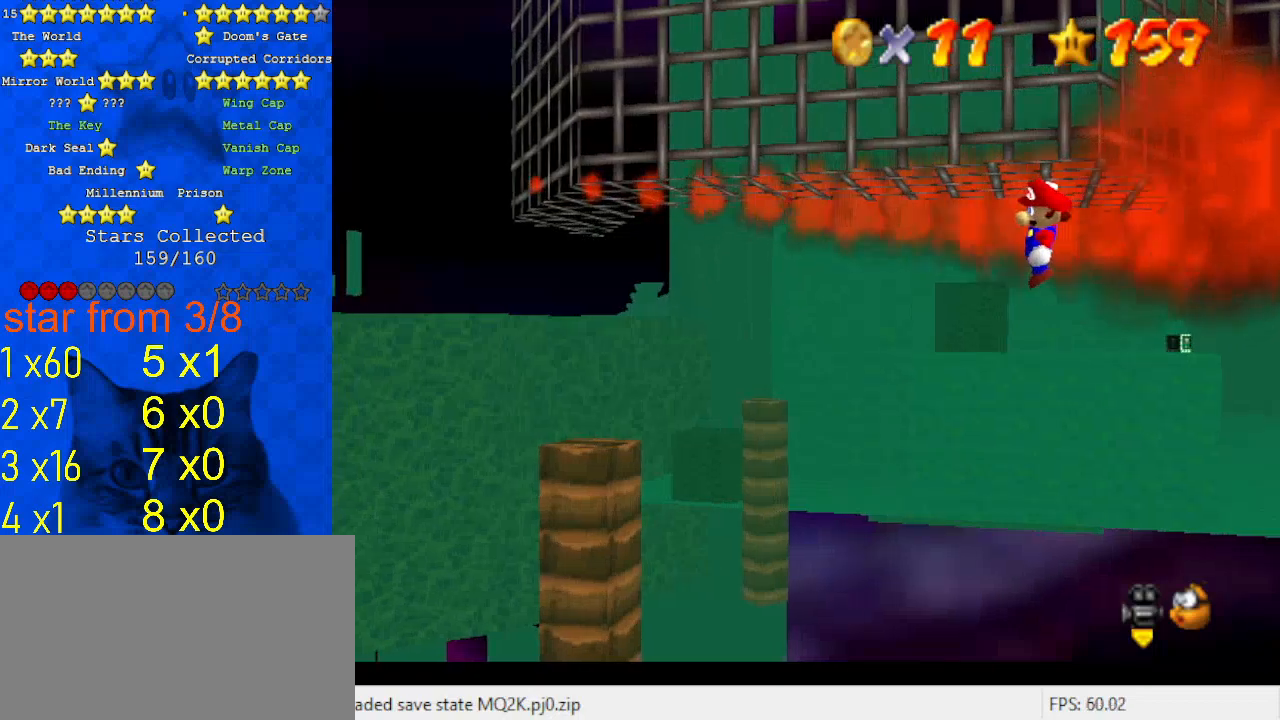
{"keys": ["shift"], "events": []}
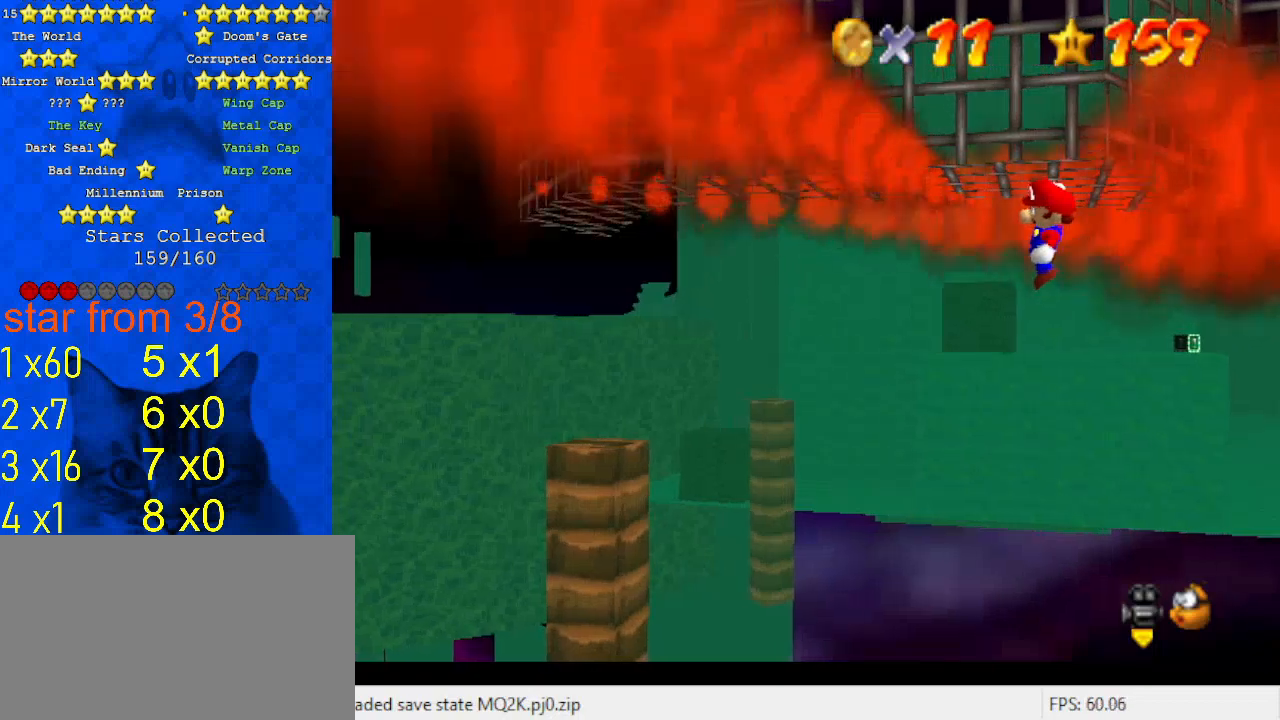
{"keys": ["left", "shift"], "events": [[433, "left", "down"]]}
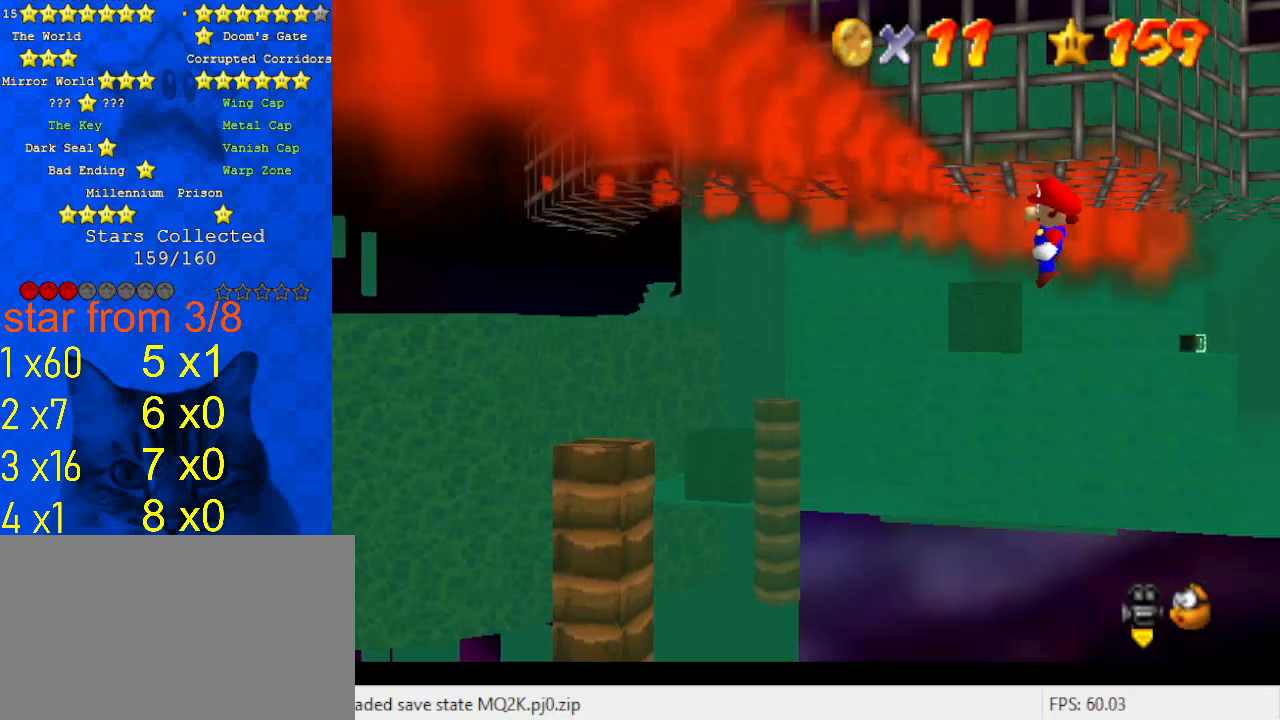
{"keys": ["shift"], "events": [[33, "left", "up"]]}
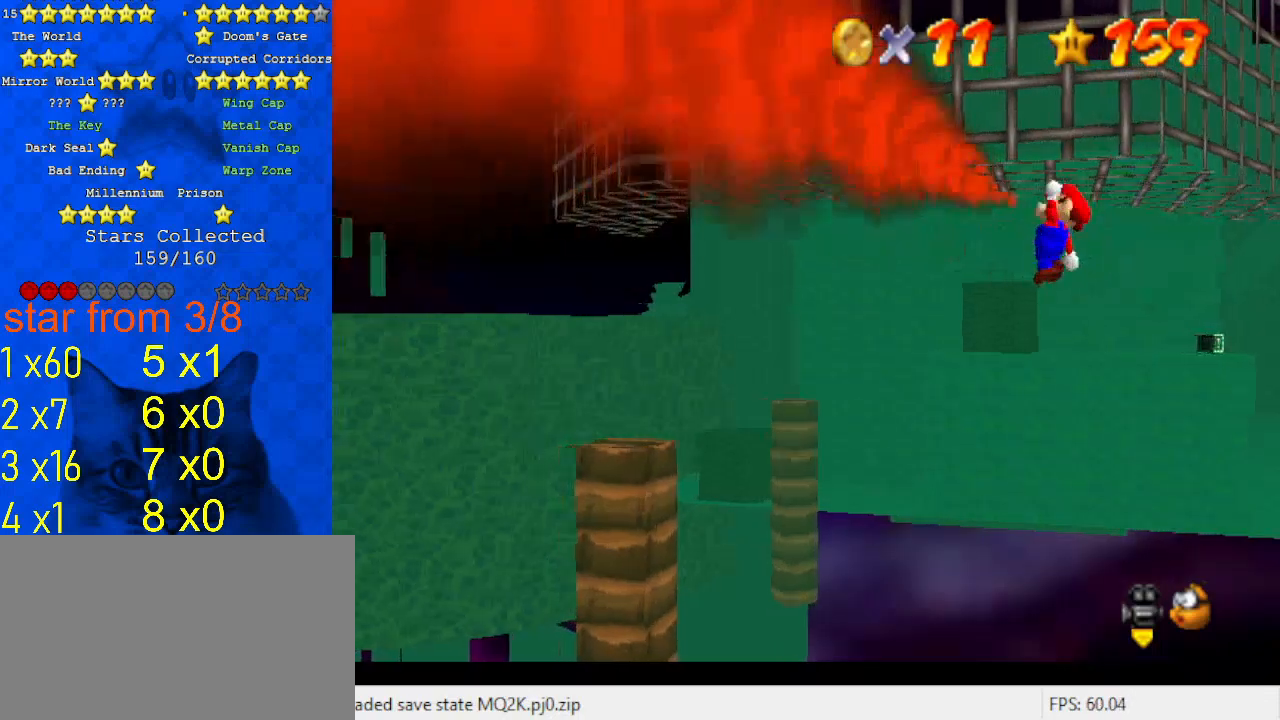
{"keys": ["shift"], "events": []}
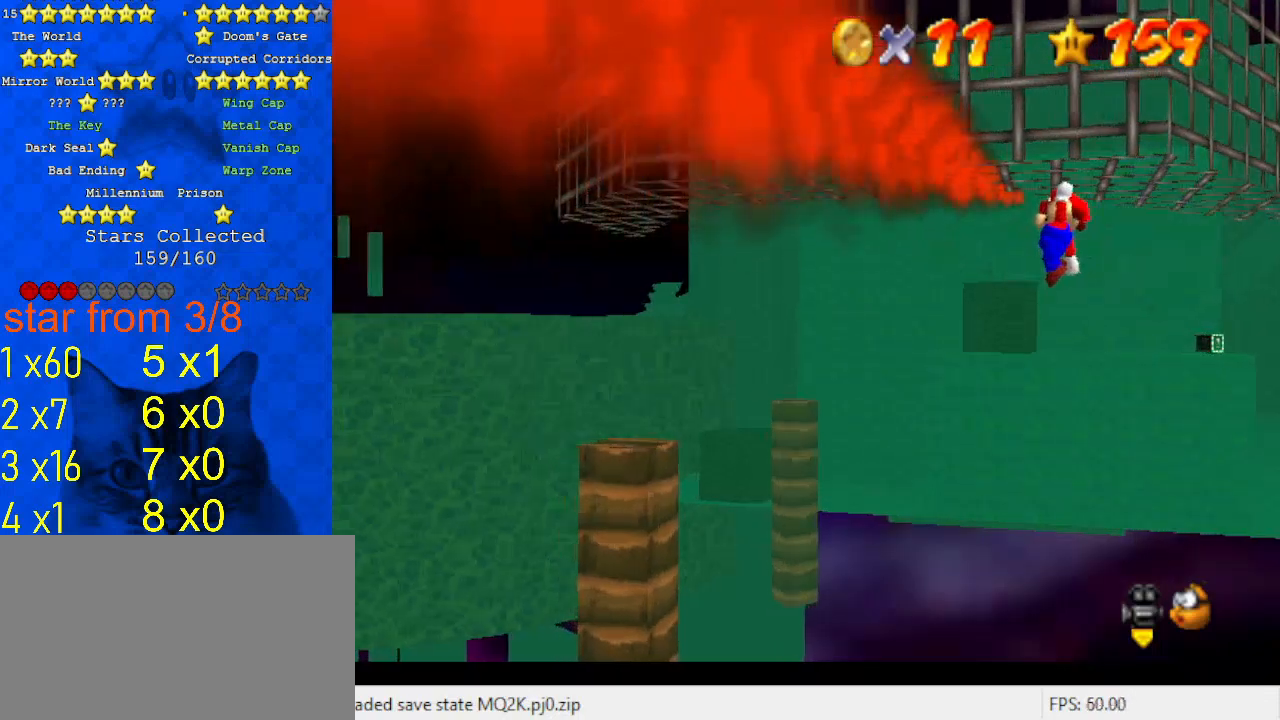
{"keys": ["left", "shift"], "events": [[433, "left", "down"]]}
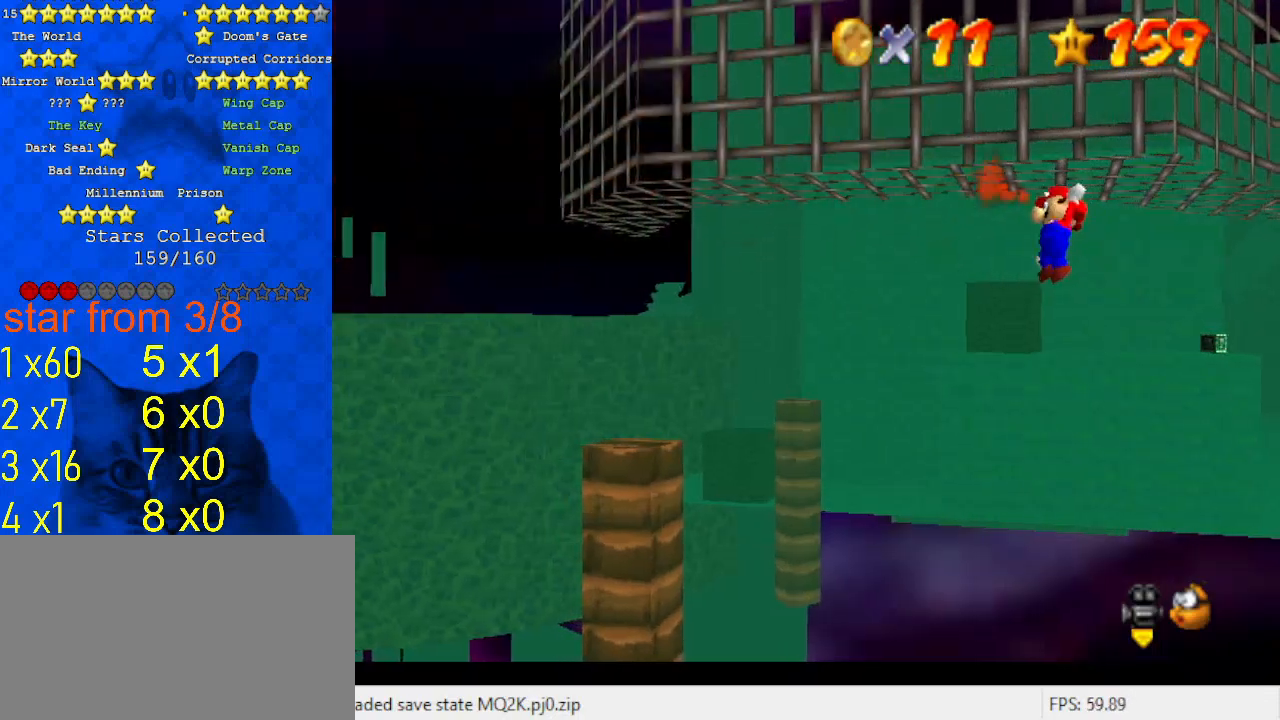
{"keys": ["left", "shift"], "events": []}
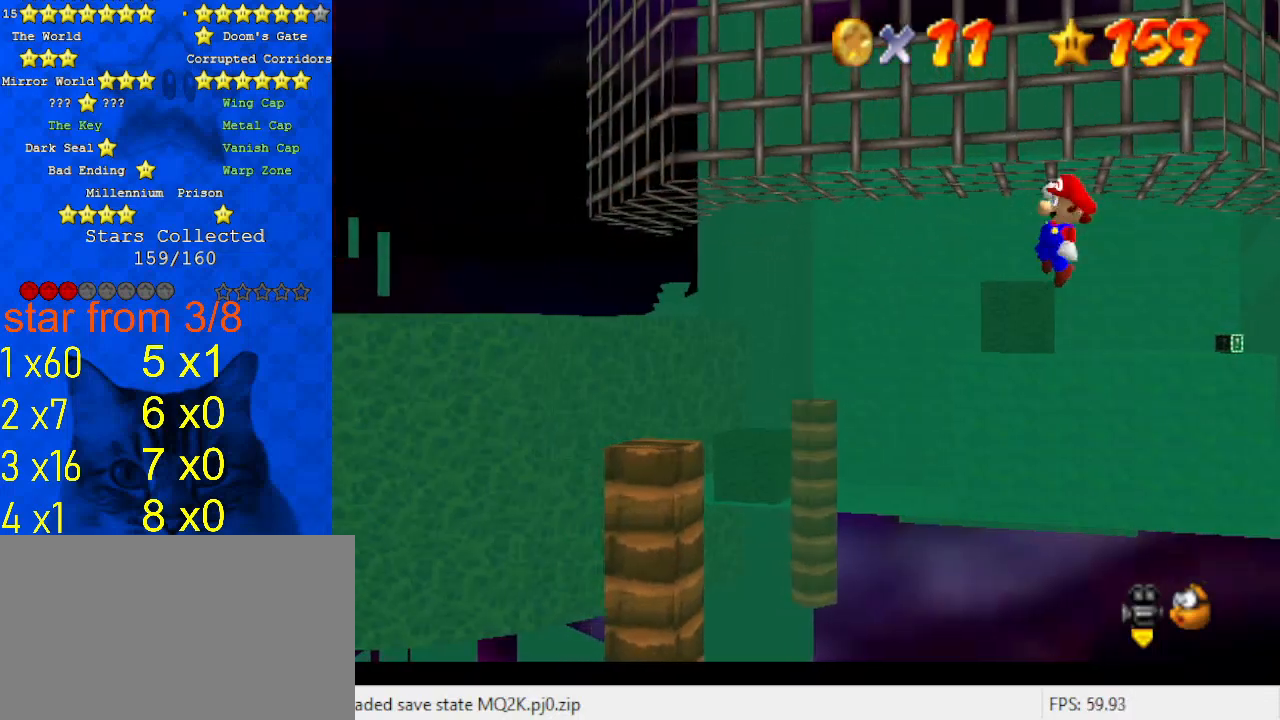
{"keys": ["left", "shift"], "events": []}
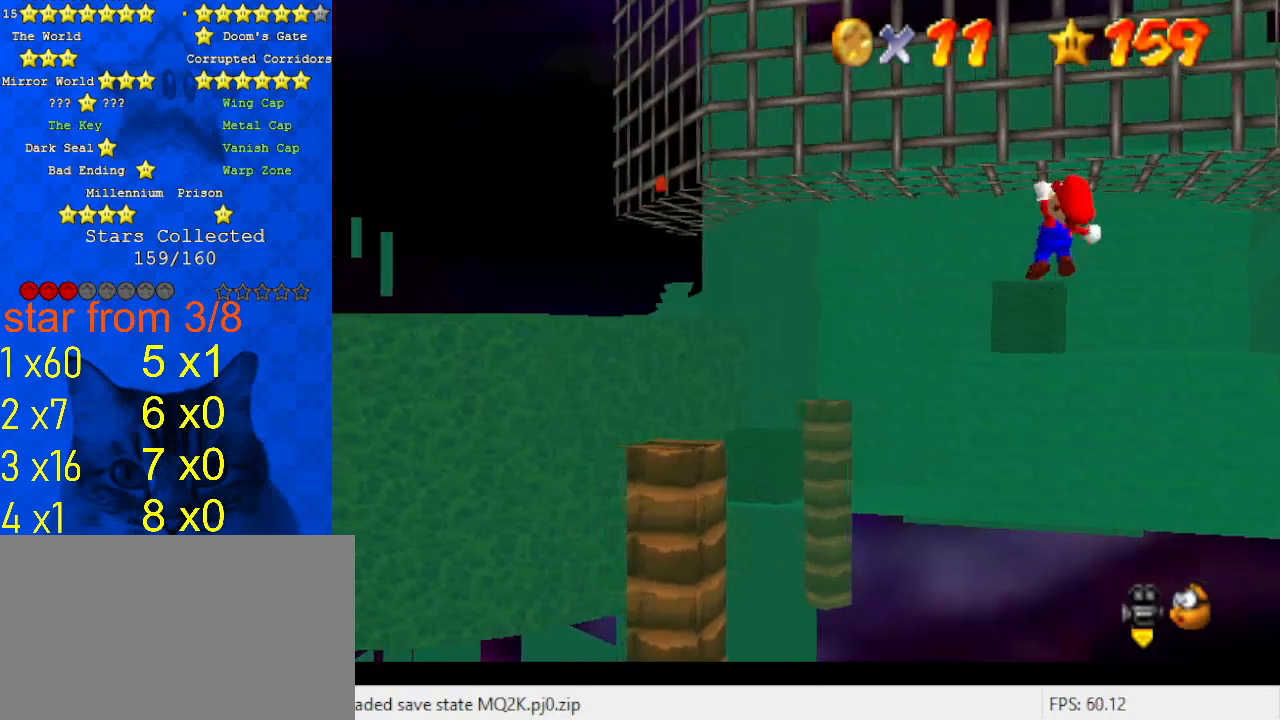
{"keys": ["left", "shift"], "events": []}
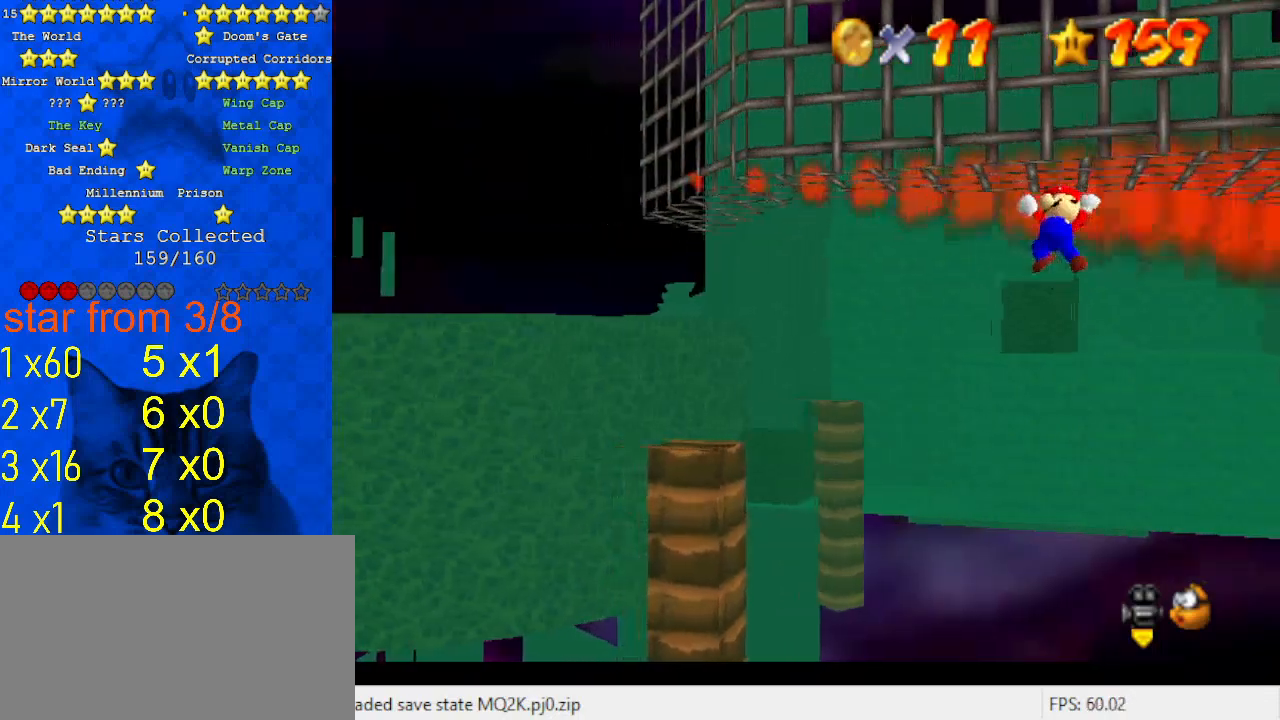
{"keys": ["left", "shift"], "events": []}
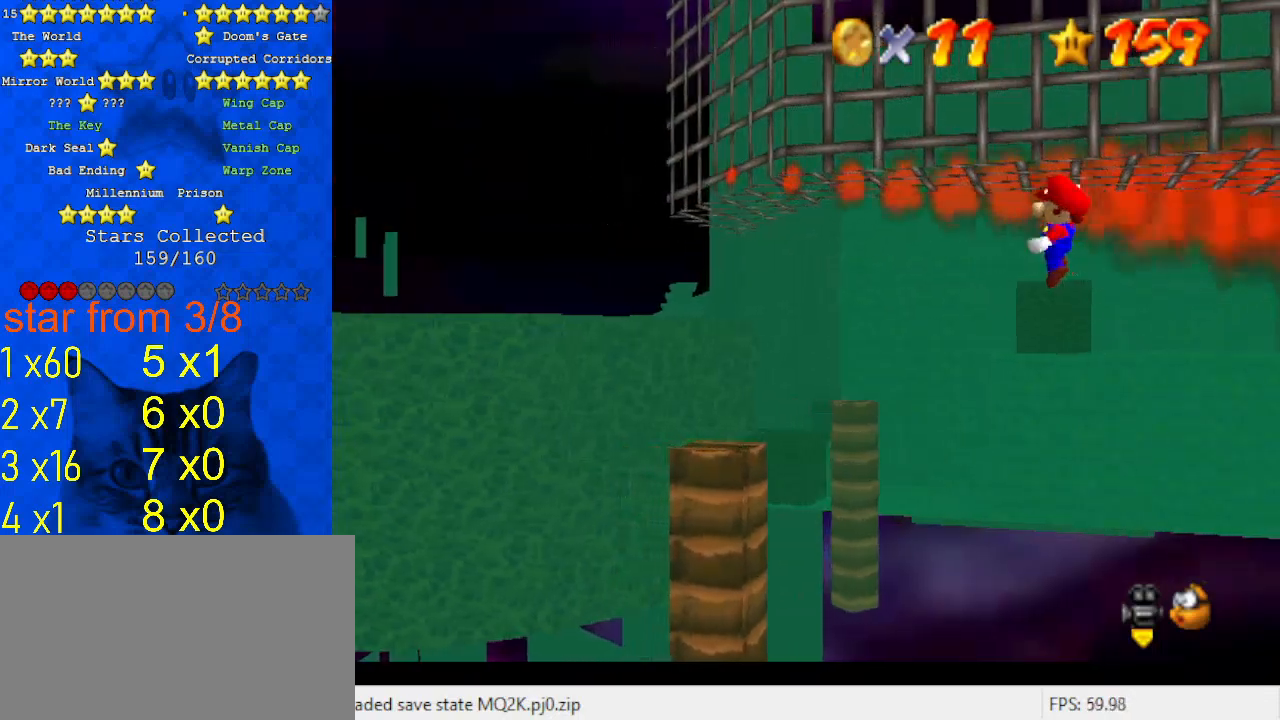
{"keys": ["a", "shift"], "events": [[267, "left", "up"], [300, "a", "down"], [333, "a", "up"], [433, "a", "down"]]}
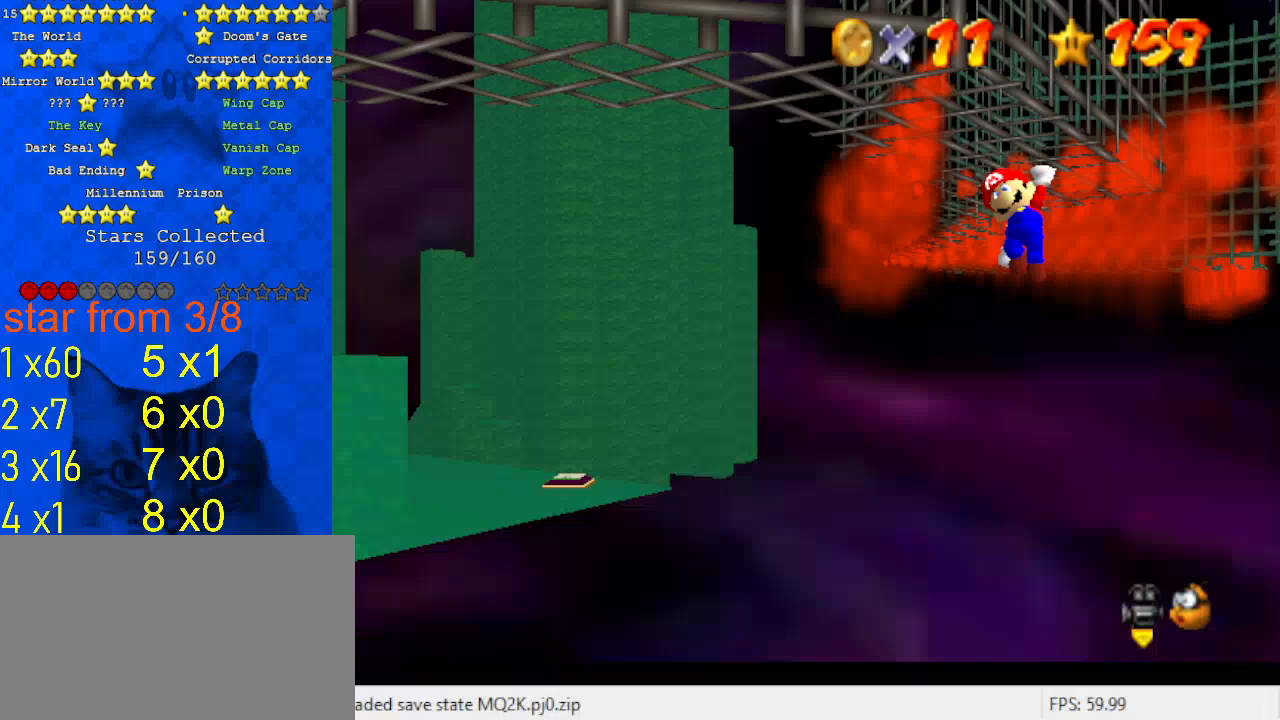
{"keys": ["shift"], "events": [[67, "a", "up"]]}
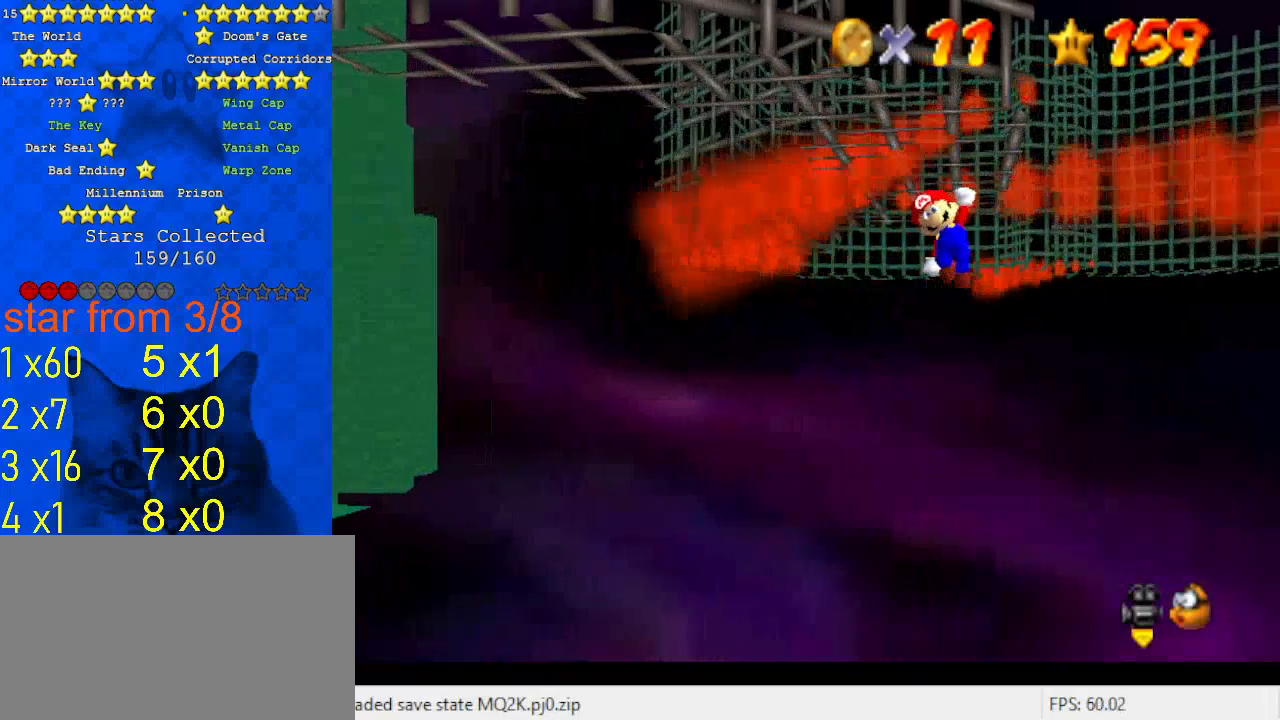
{"keys": ["down", "right", "shift"], "events": [[100, "right", "down"], [467, "down", "down"]]}
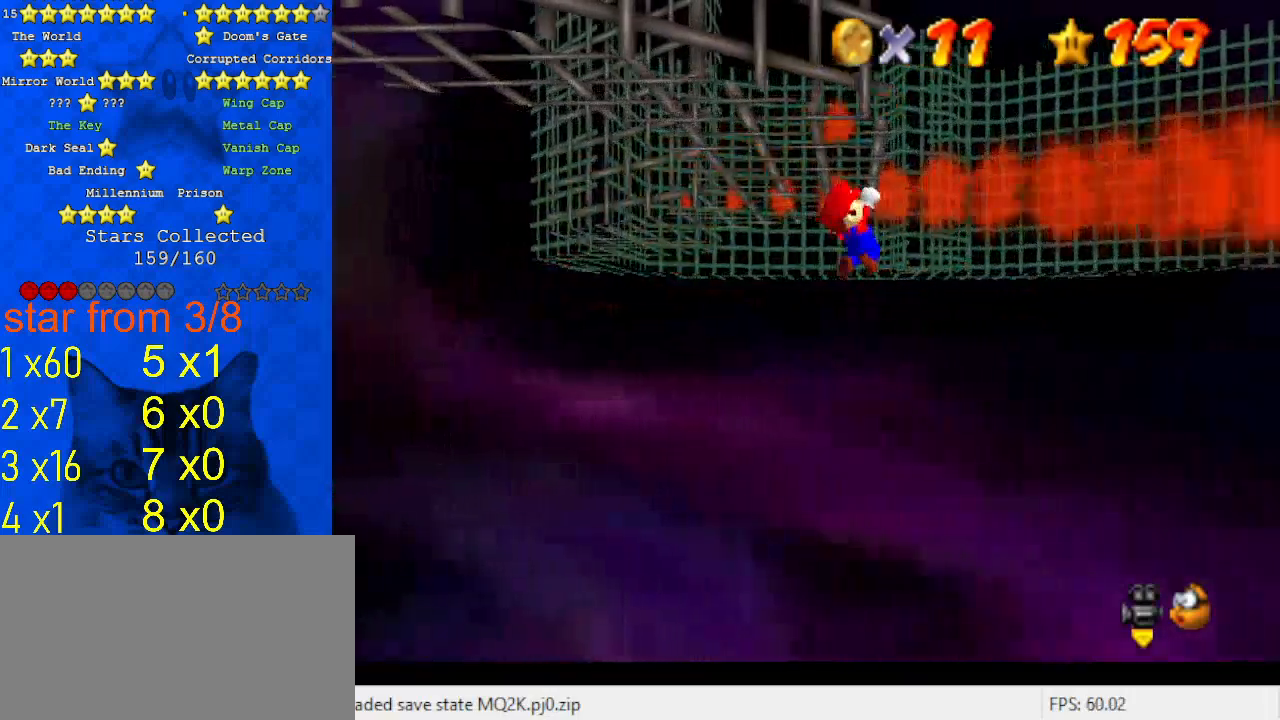
{"keys": ["down", "shift"], "events": [[300, "right", "up"]]}
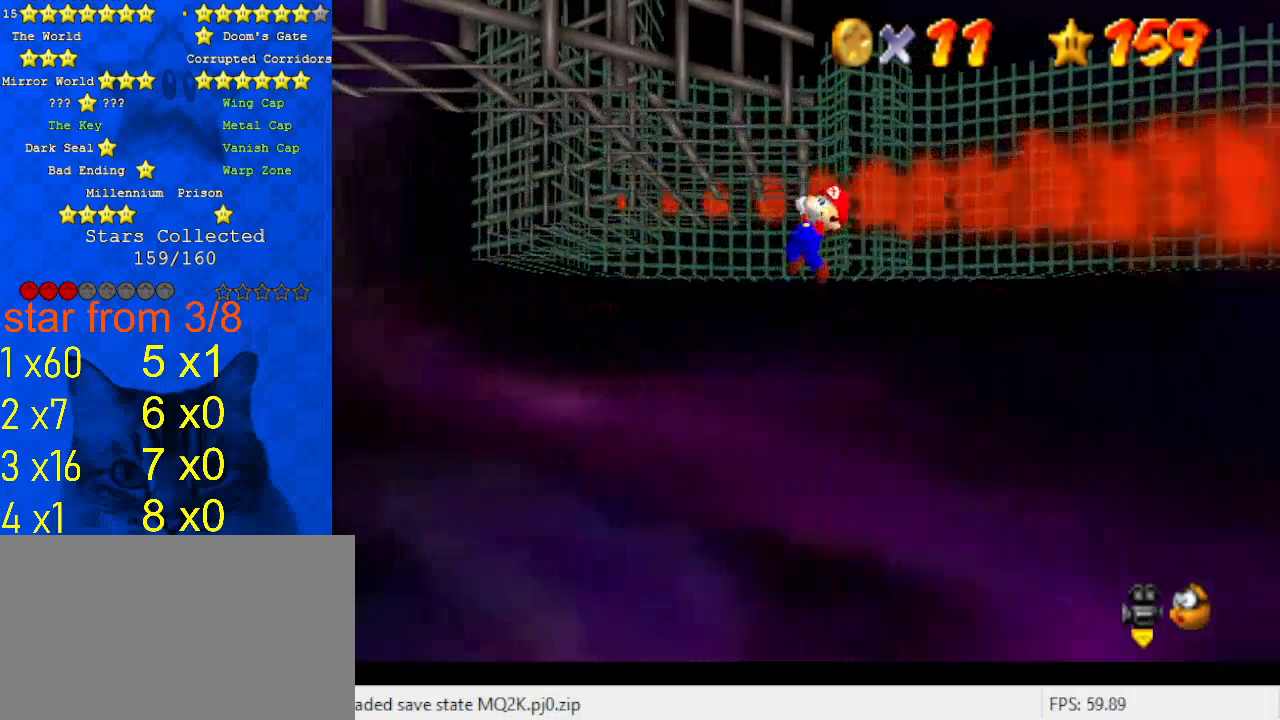
{"keys": ["d", "shift"], "events": [[100, "down", "up"], [267, "d", "down"], [333, "d", "up"], [433, "d", "down"]]}
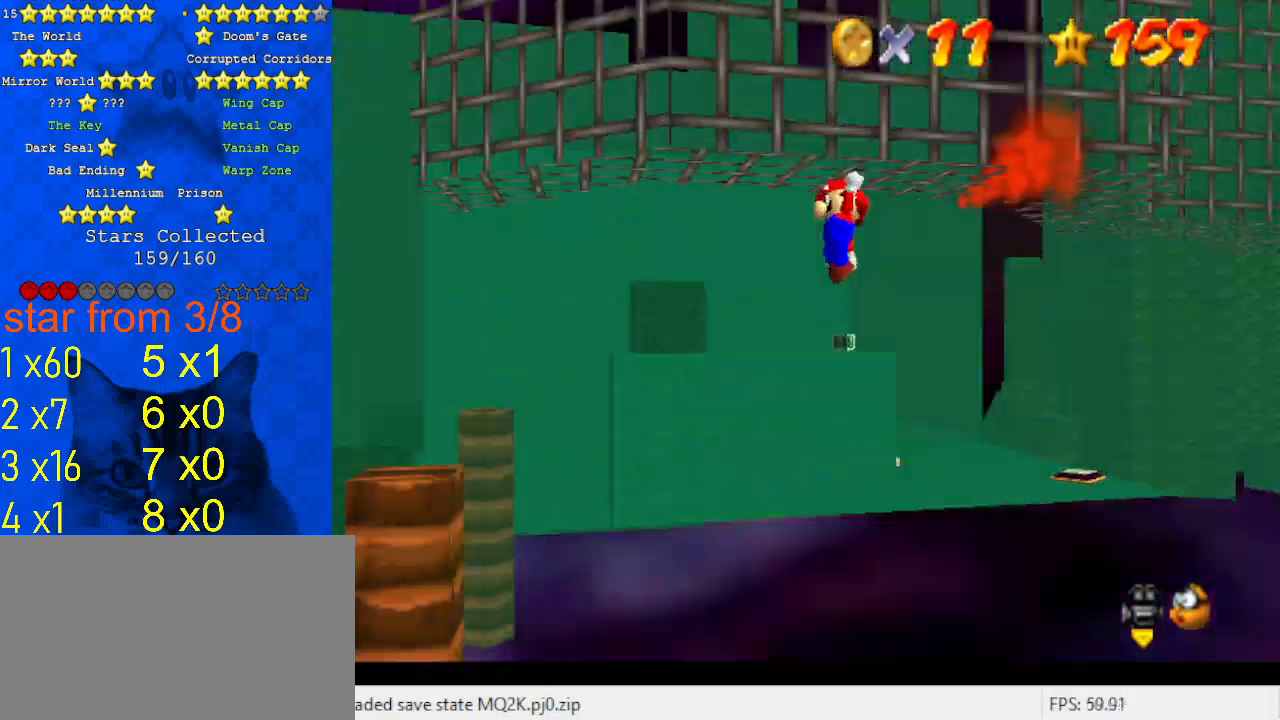
{"keys": ["shift"], "events": [[33, "d", "up"]]}
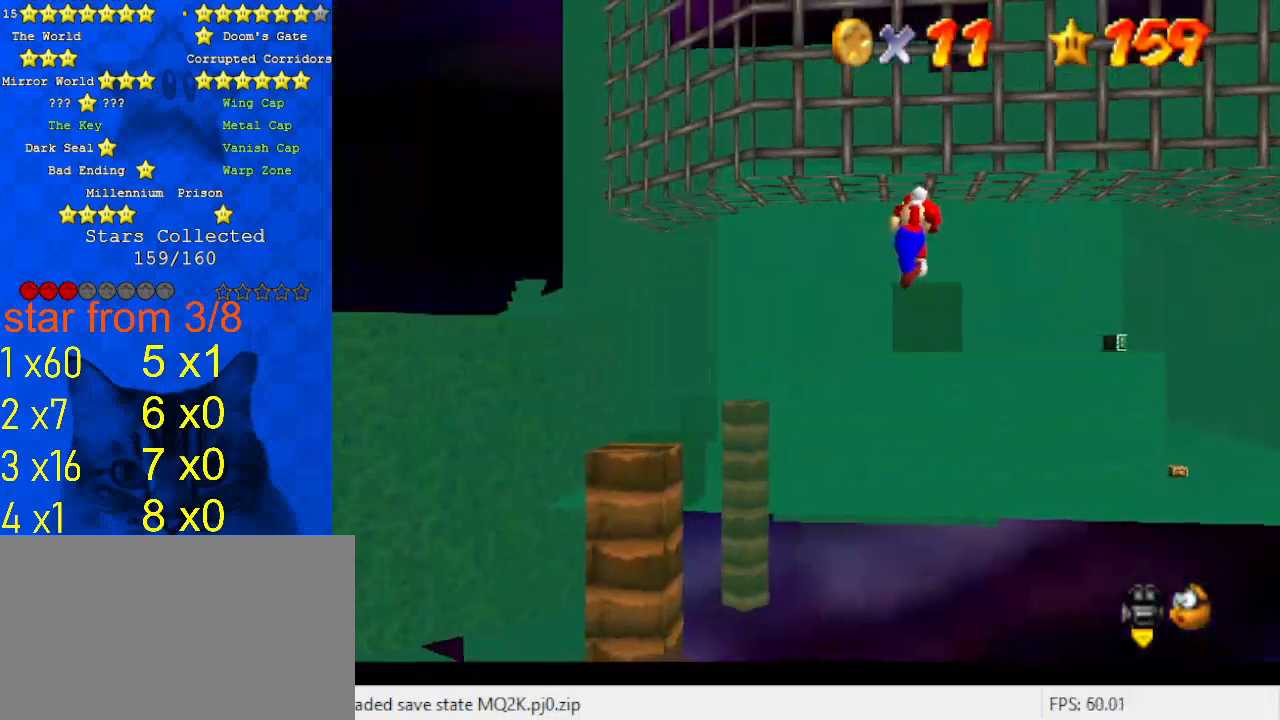
{"keys": ["shift"], "events": []}
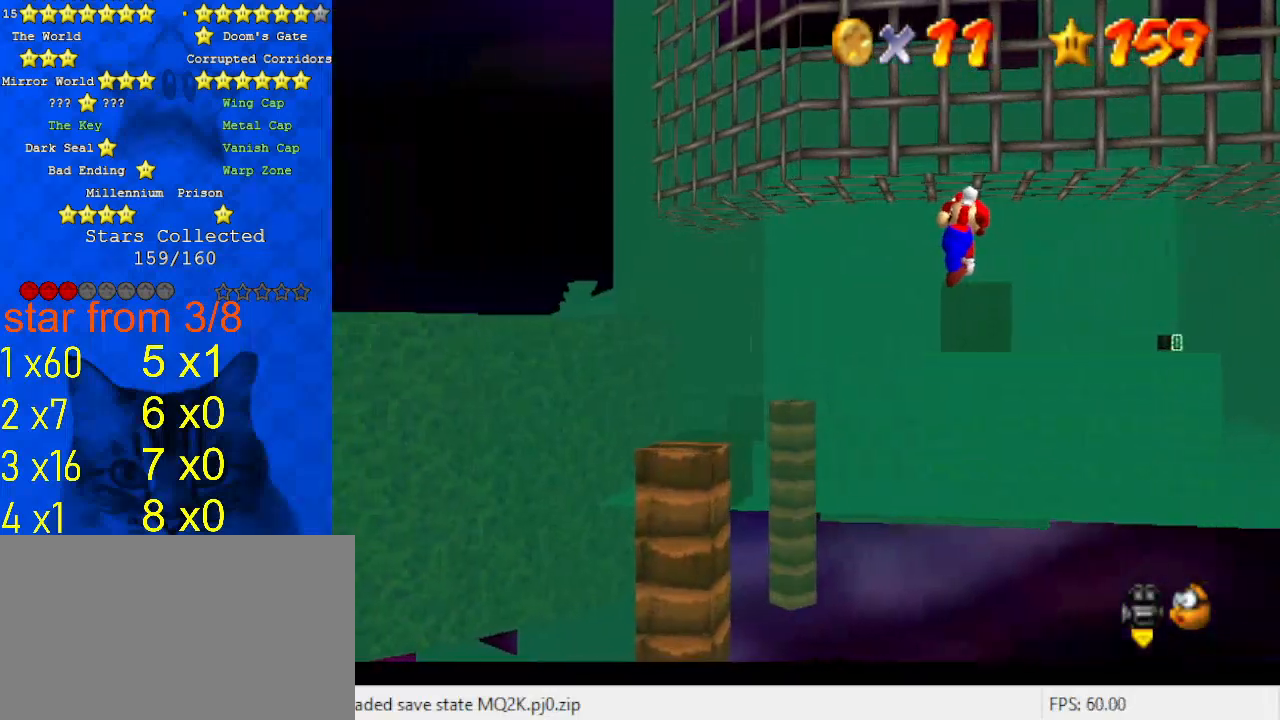
{"keys": ["shift"], "events": []}
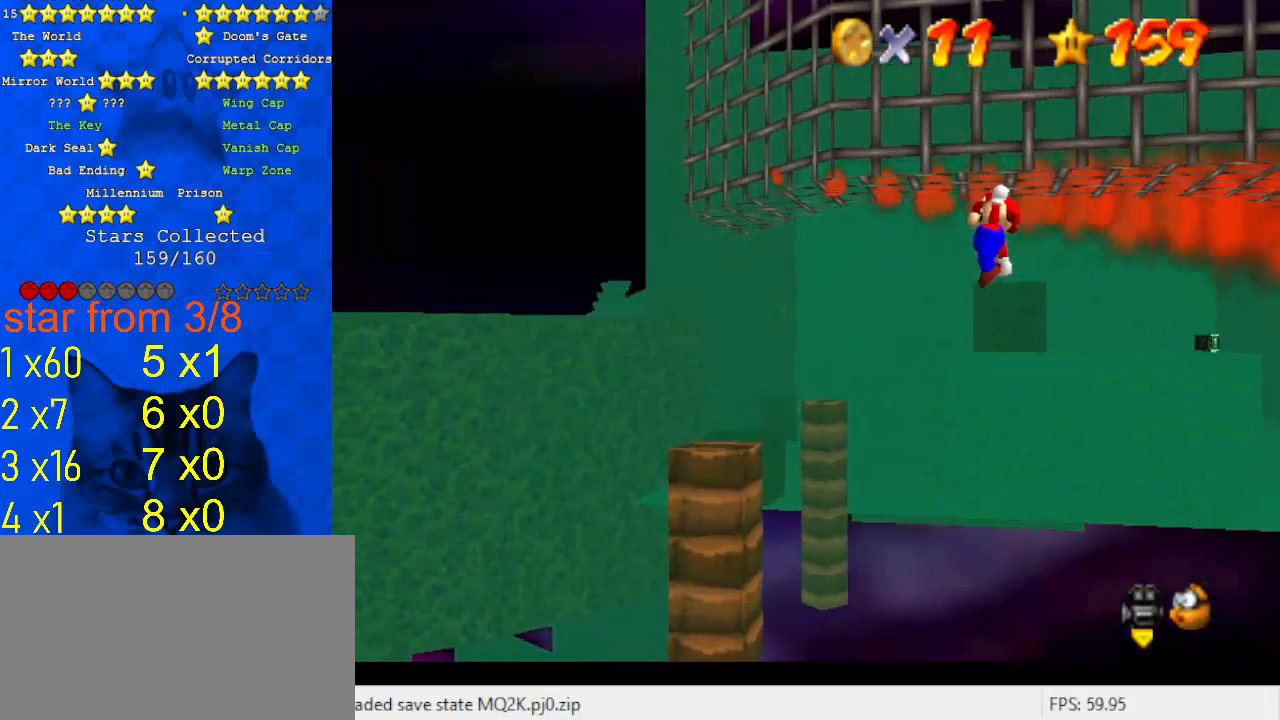
{"keys": ["left", "shift"], "events": [[500, "left", "down"]]}
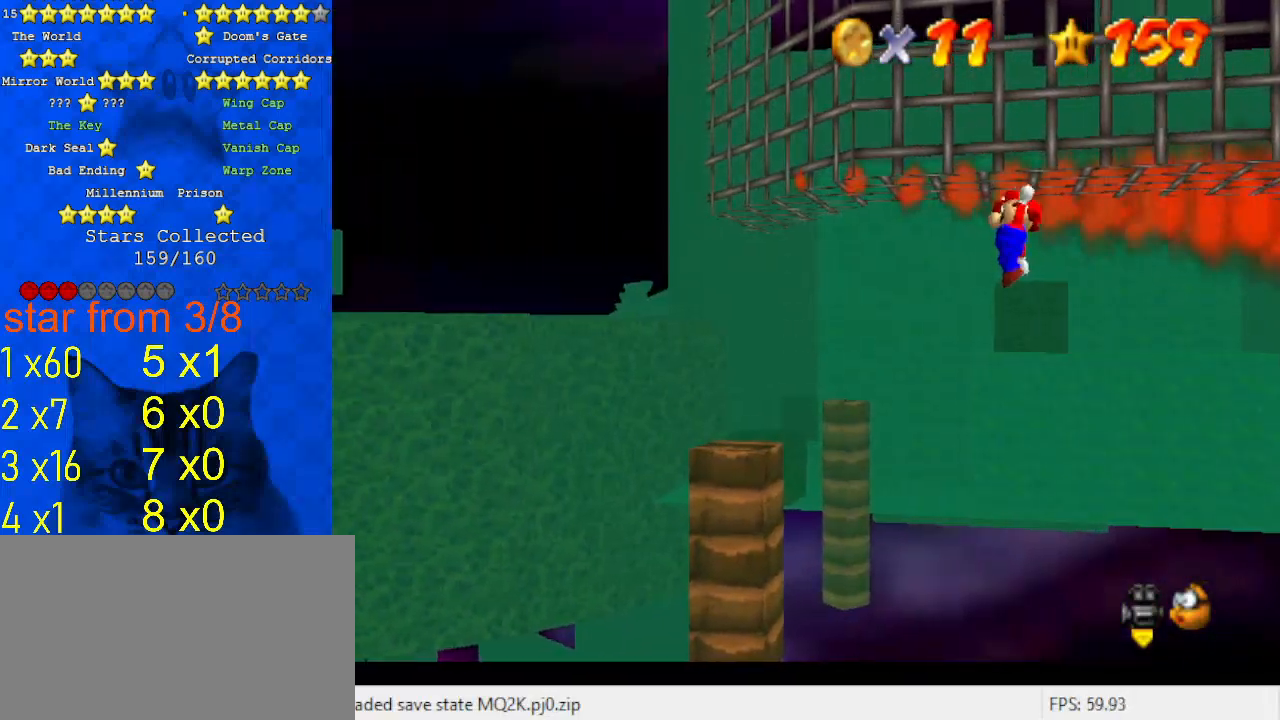
{"keys": ["shift"], "events": [[67, "left", "up"]]}